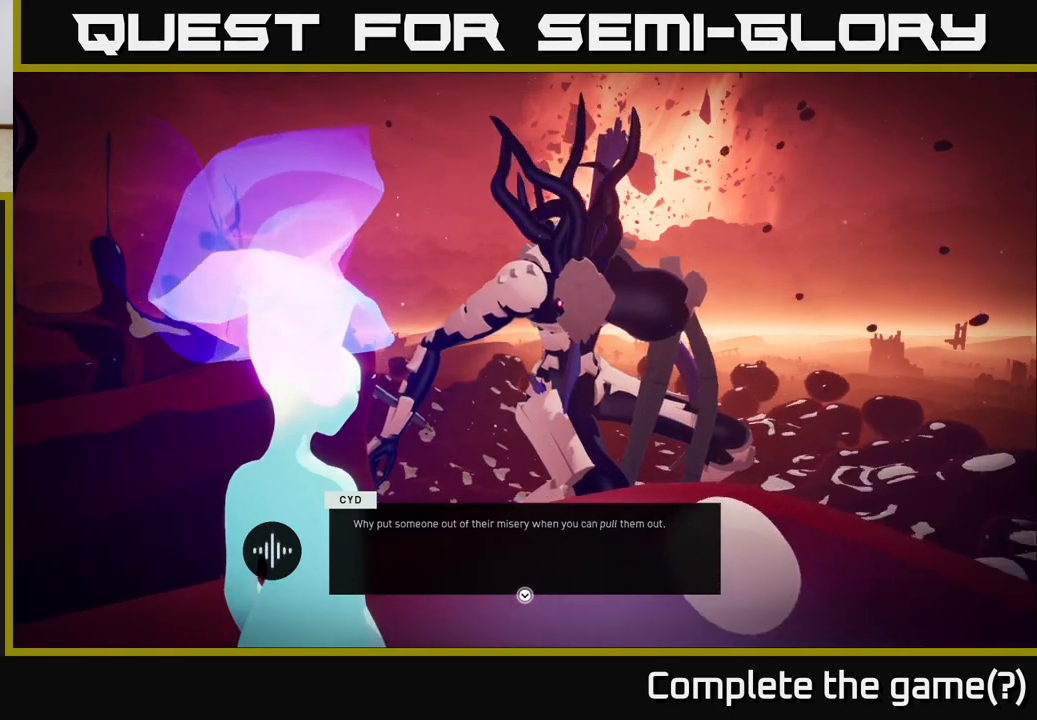
Gameplay with a controller (Xbox layout); each line is a JSON object with the inputs held at the frame after it. "events" lists button and stick changes between this image and that frame as [ms after this image, input, new state], when the widget could be followed in between.
{"buttons": [], "left_stick": "center", "right_stick": "center", "events": [[50, "A", "down"], [267, "A", "up"]]}
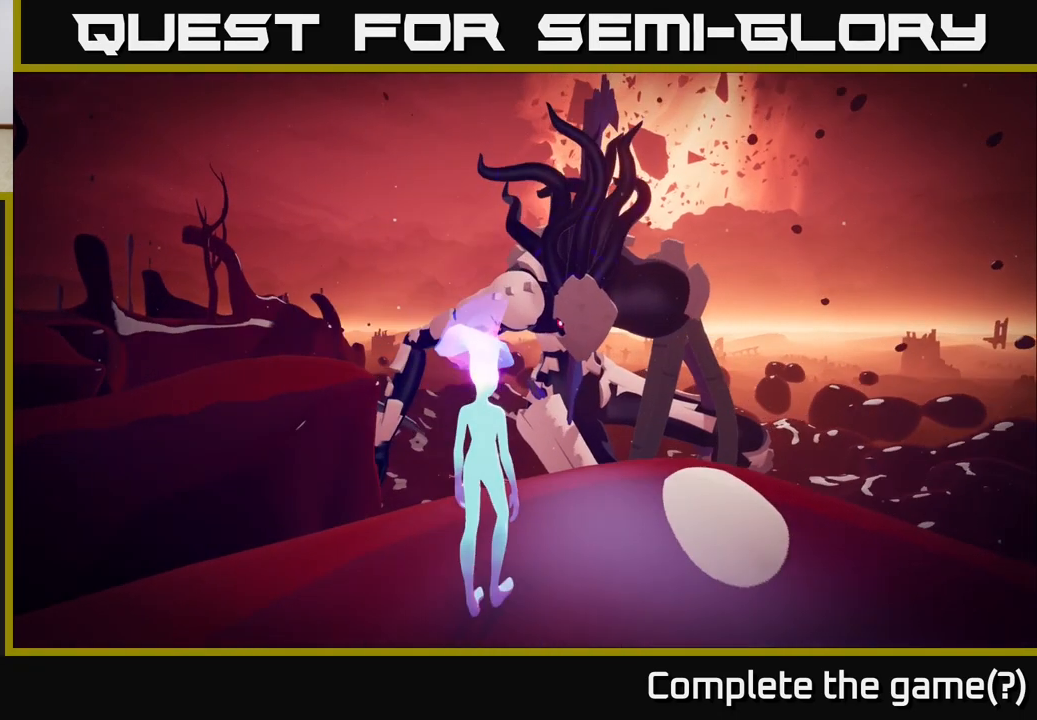
{"buttons": [], "left_stick": "down", "right_stick": "down-left", "events": [[283, "right_stick", "down-left"], [333, "left_stick", "down"]]}
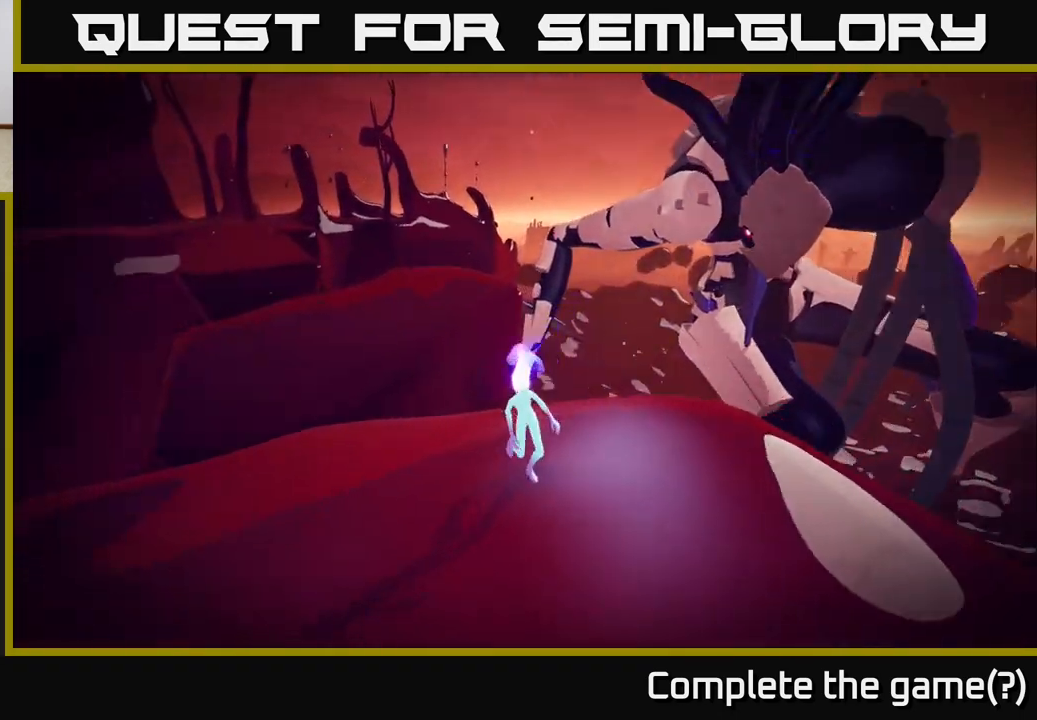
{"buttons": ["L2", "R2"], "left_stick": "up", "right_stick": "center", "events": [[183, "right_stick", "up-left"], [217, "left_stick", "left"], [233, "right_stick", "center"], [283, "L2", "down"], [300, "left_stick", "up"], [350, "R2", "down"]]}
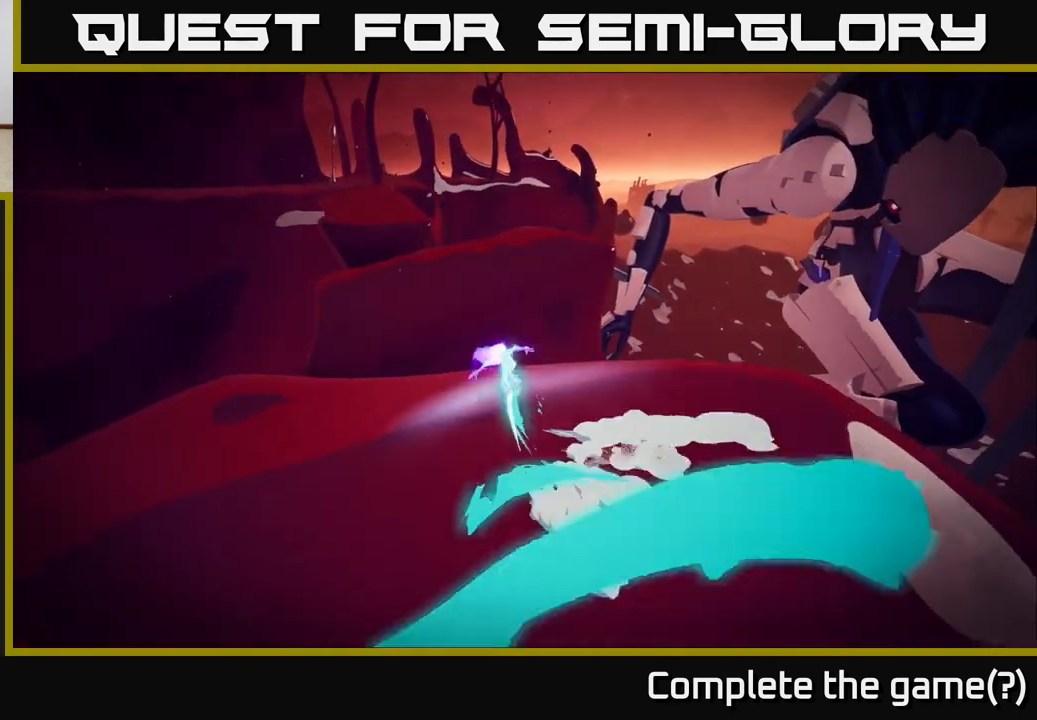
{"buttons": ["L2", "R2"], "left_stick": "up-left", "right_stick": "center", "events": [[150, "A", "down"], [150, "left_stick", "up-left"], [483, "A", "up"]]}
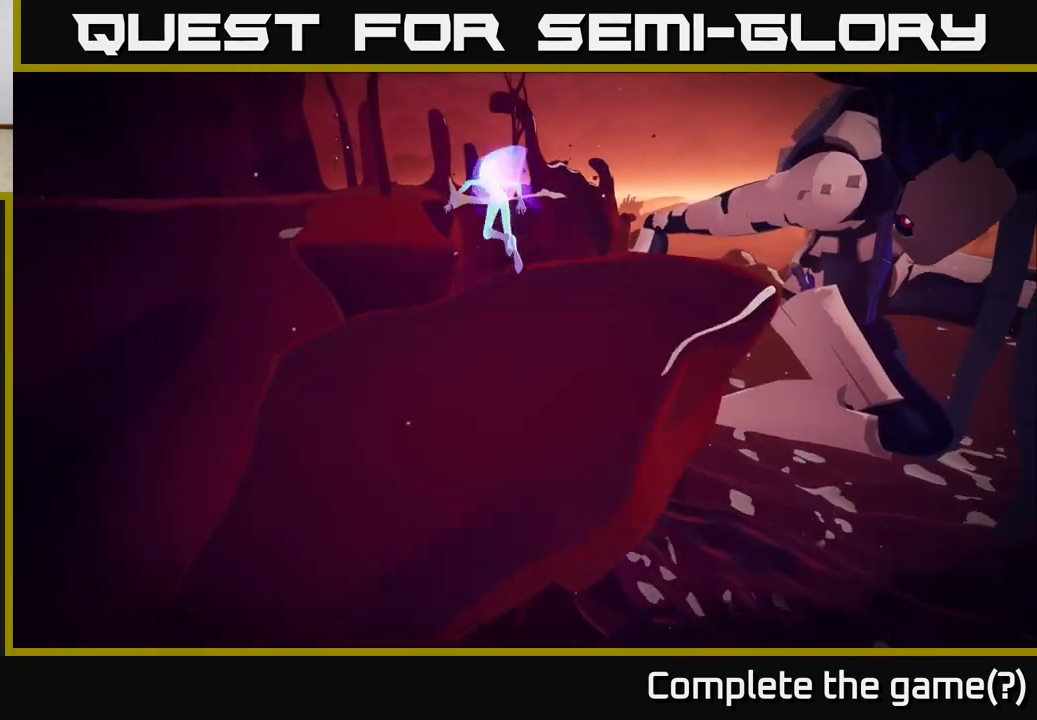
{"buttons": ["A", "L2", "R2"], "left_stick": "up-left", "right_stick": "center", "events": [[33, "R2", "up"], [50, "L2", "up"], [417, "L2", "down"], [433, "R2", "down"], [467, "A", "down"]]}
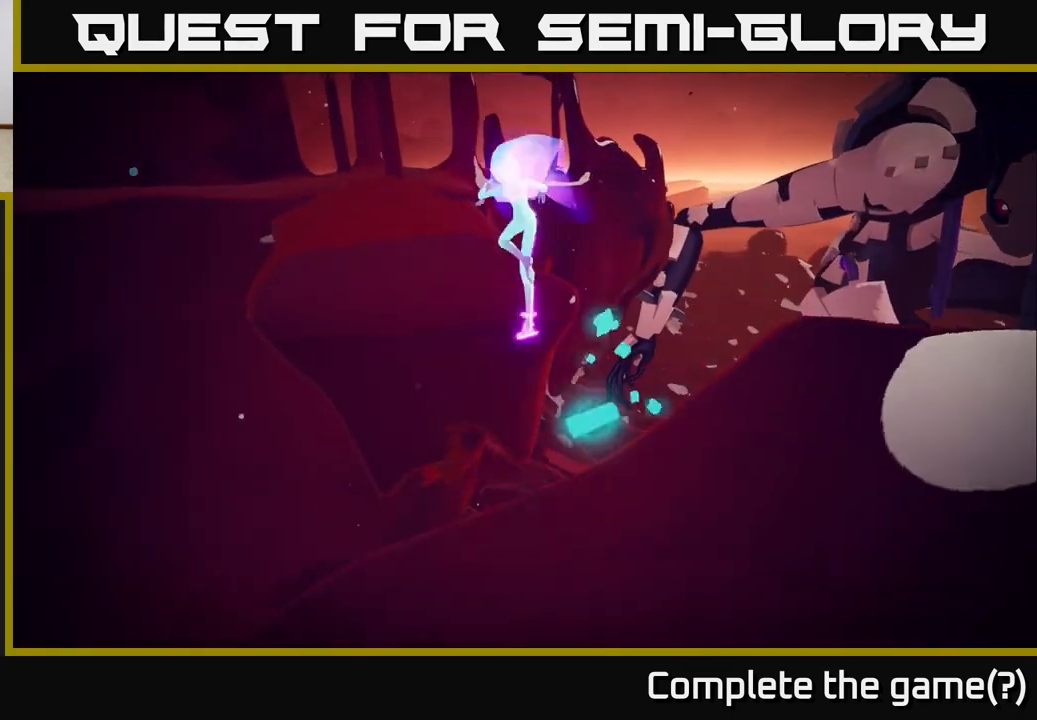
{"buttons": [], "left_stick": "up", "right_stick": "center", "events": [[117, "A", "up"], [133, "R2", "up"], [150, "L2", "up"], [233, "left_stick", "up"]]}
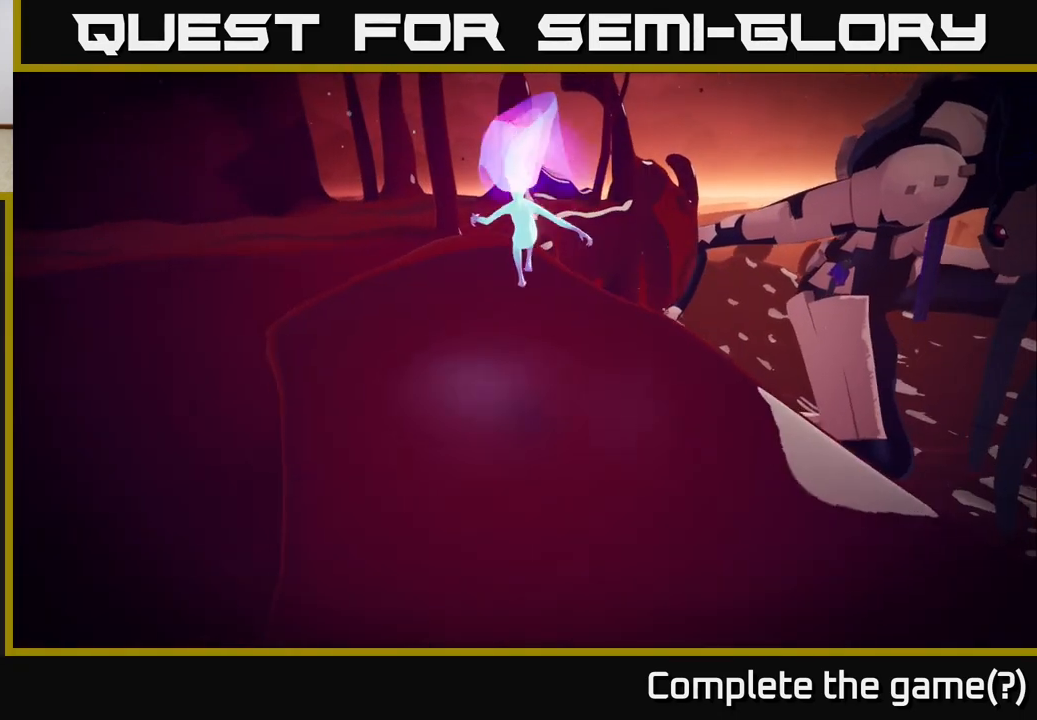
{"buttons": ["L2", "R2"], "left_stick": "up", "right_stick": "center", "events": [[17, "right_stick", "up-left"], [183, "right_stick", "center"], [267, "L2", "down"], [333, "R2", "down"]]}
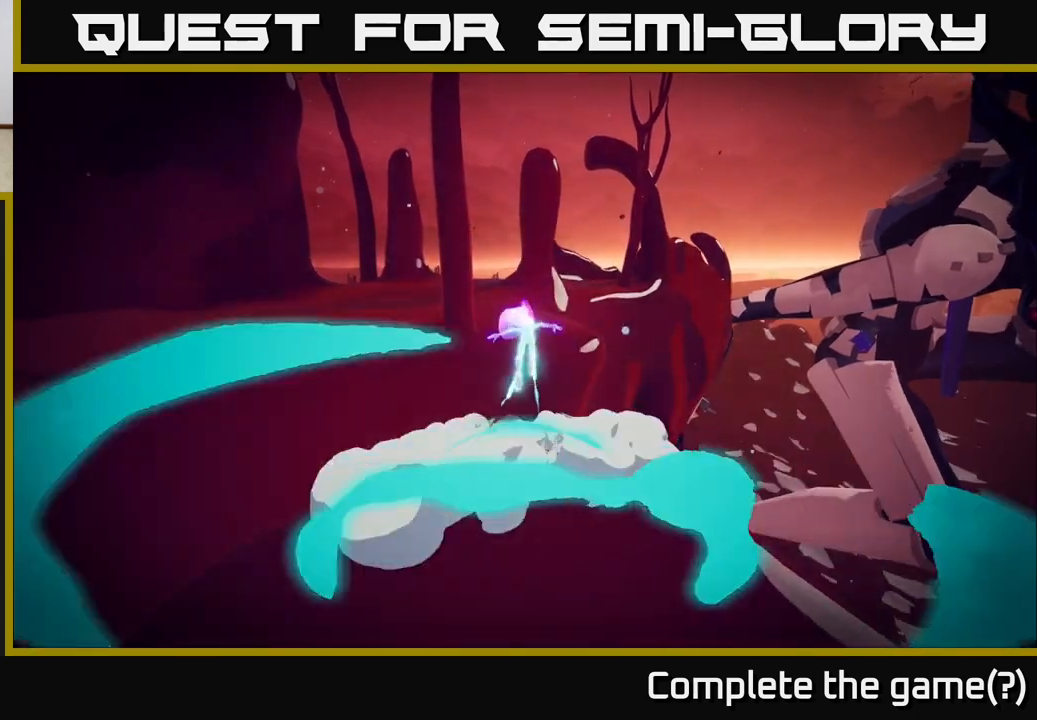
{"buttons": ["A", "L2", "R2"], "left_stick": "up-left", "right_stick": "center", "events": [[33, "A", "down"], [467, "left_stick", "up-left"]]}
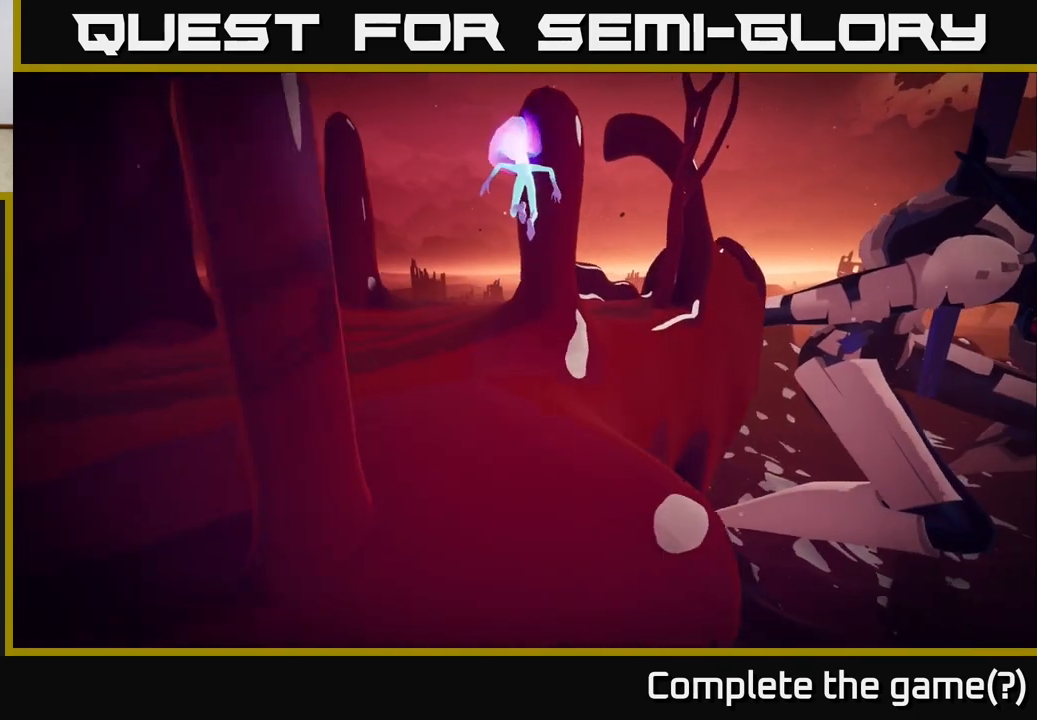
{"buttons": [], "left_stick": "up", "right_stick": "right", "events": [[17, "A", "up"], [17, "R2", "up"], [50, "L2", "up"], [250, "left_stick", "up"], [400, "right_stick", "right"]]}
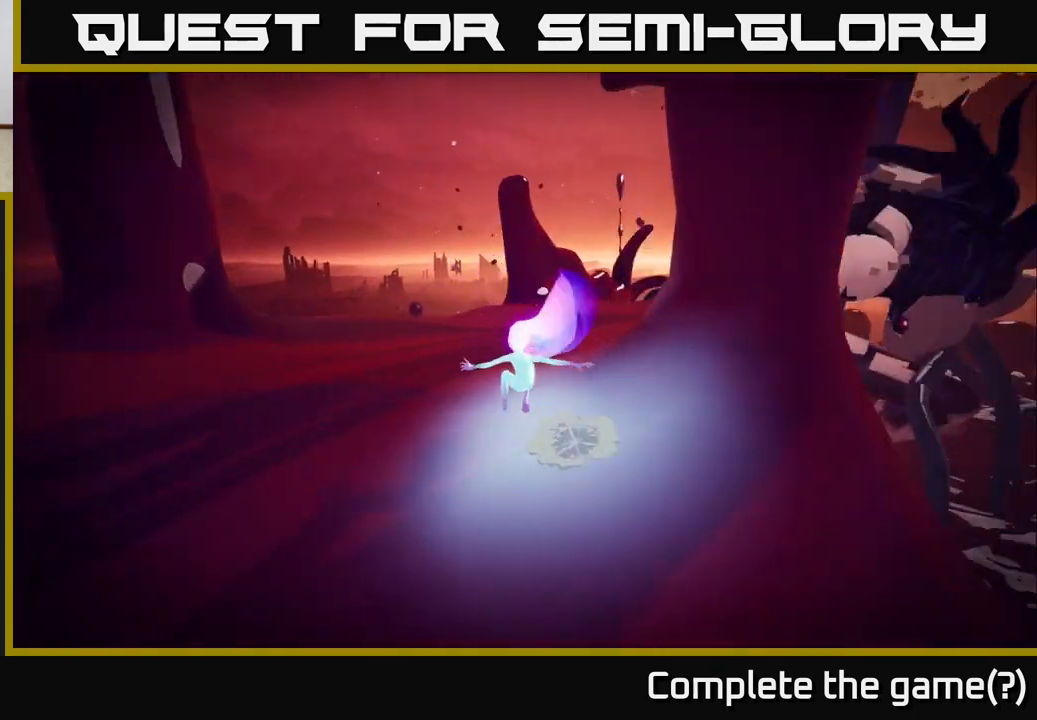
{"buttons": ["L2", "R2"], "left_stick": "up", "right_stick": "center", "events": [[50, "L2", "down"], [250, "right_stick", "center"], [267, "R2", "down"]]}
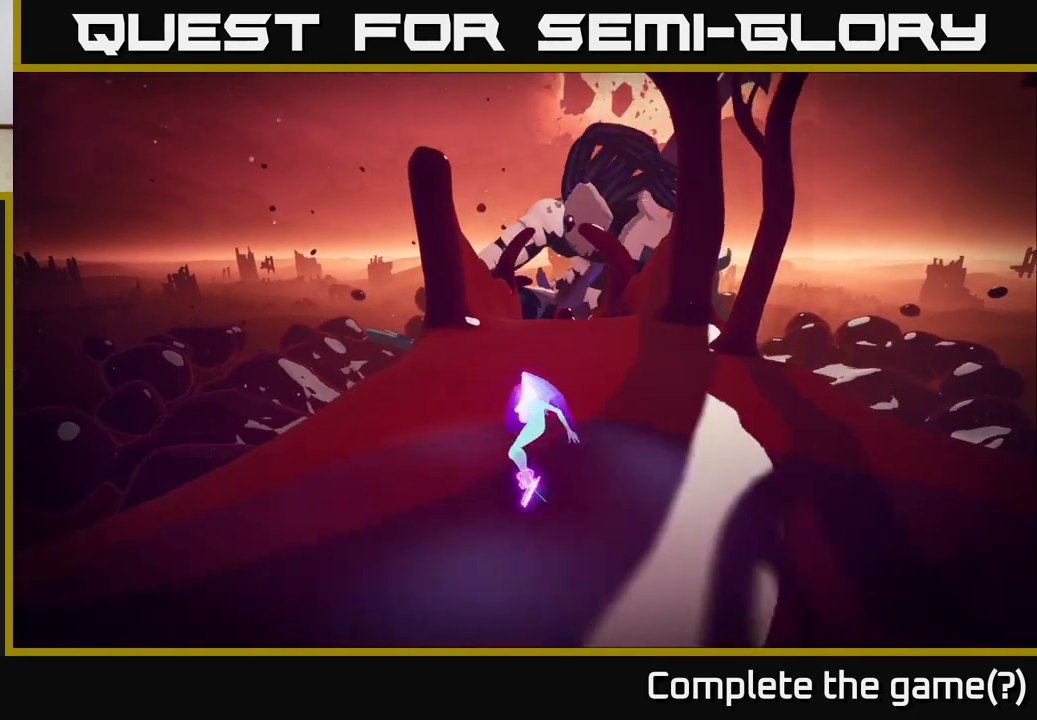
{"buttons": ["L2", "R2"], "left_stick": "up", "right_stick": "center", "events": [[33, "left_stick", "up-right"], [133, "right_stick", "down-right"], [183, "R2", "up"], [250, "L2", "up"], [300, "left_stick", "up"], [333, "L2", "down"], [350, "right_stick", "center"], [417, "R2", "down"]]}
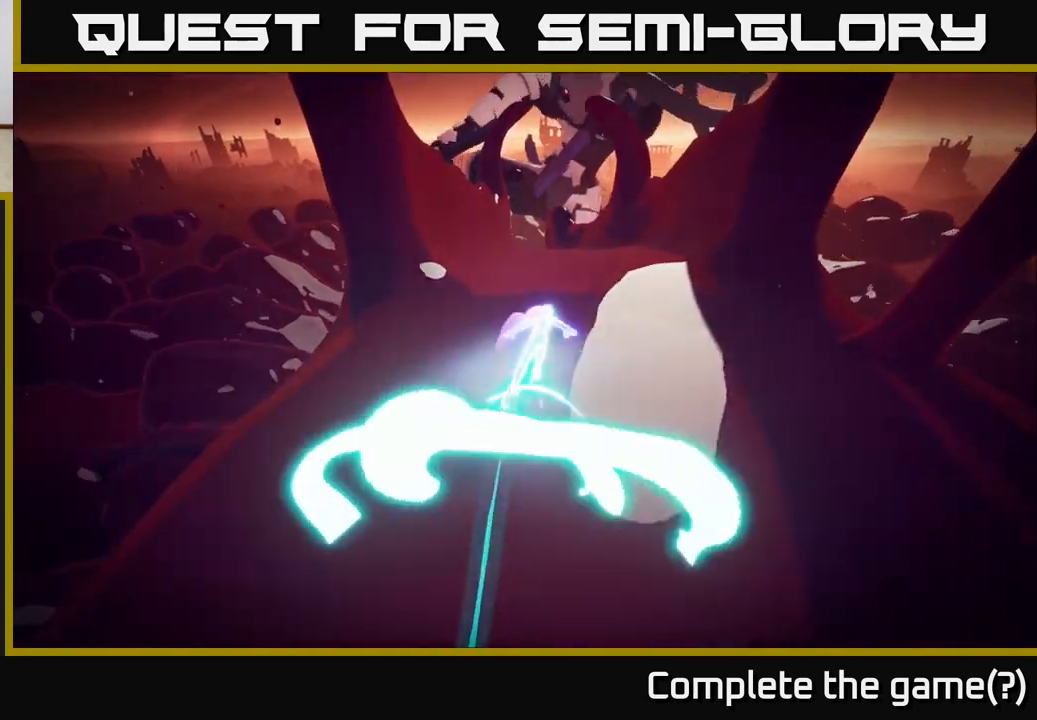
{"buttons": ["L2", "R2"], "left_stick": "up", "right_stick": "center", "events": []}